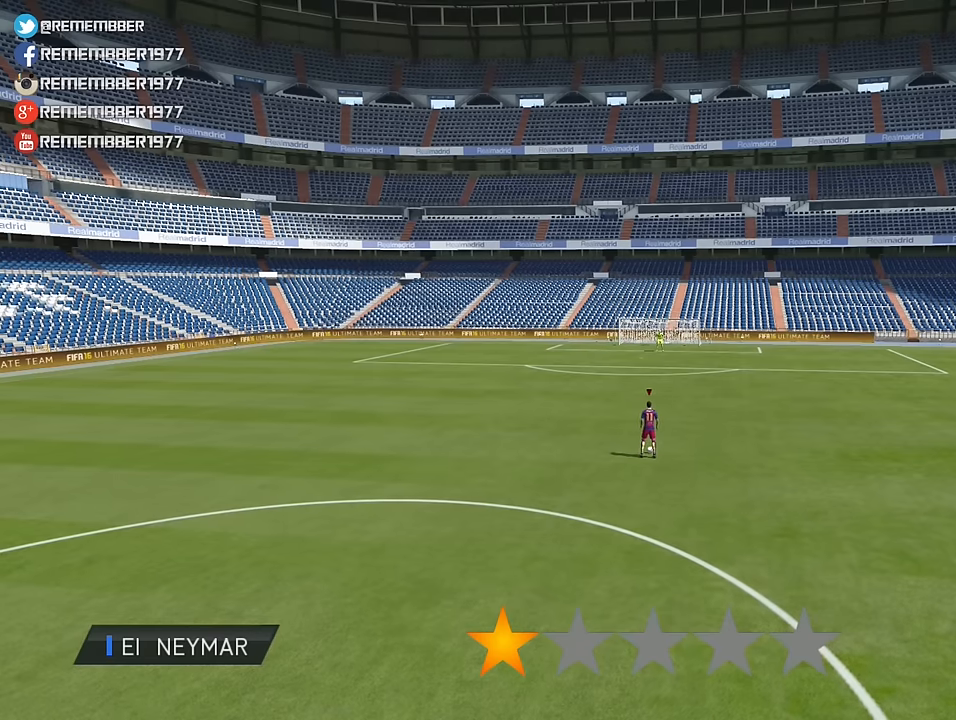
Gameplay with a controller (PlayStation layout); each line is a JSON object with the inputs held at the frame after it. "events" lists button and stick changes between this image and that frame as [ms after this image, input, new state], when the widget could be followed in between. Not read: right_stick.
{"buttons": ["L2"], "left_stick": "center", "events": [[520, "L2", "down"]]}
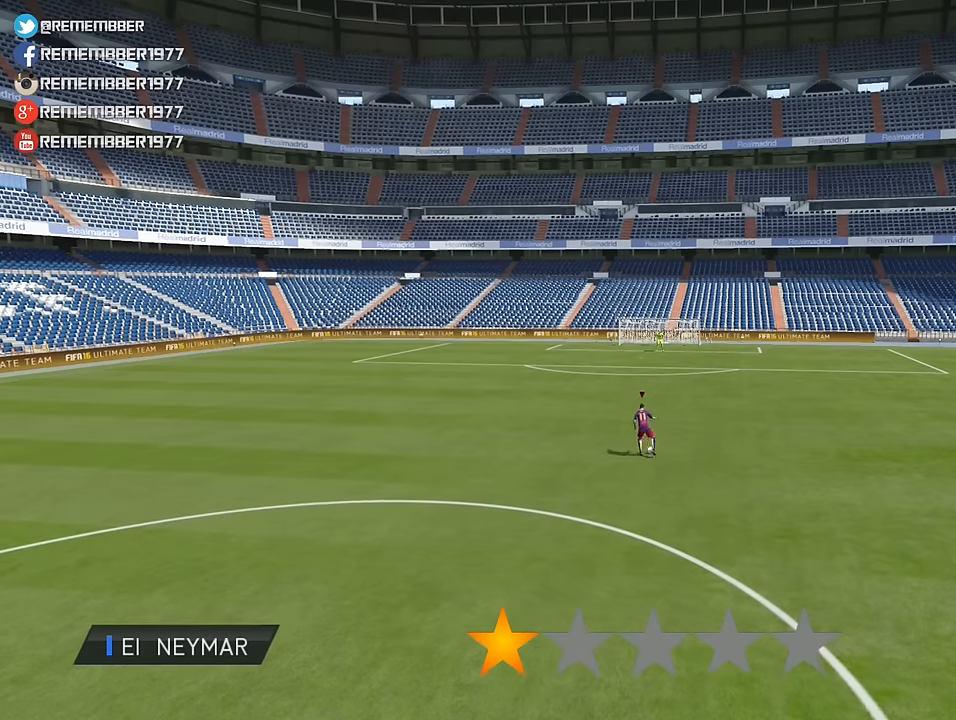
{"buttons": ["L2"], "left_stick": "center", "events": [[280, "R1", "down"], [480, "R1", "up"]]}
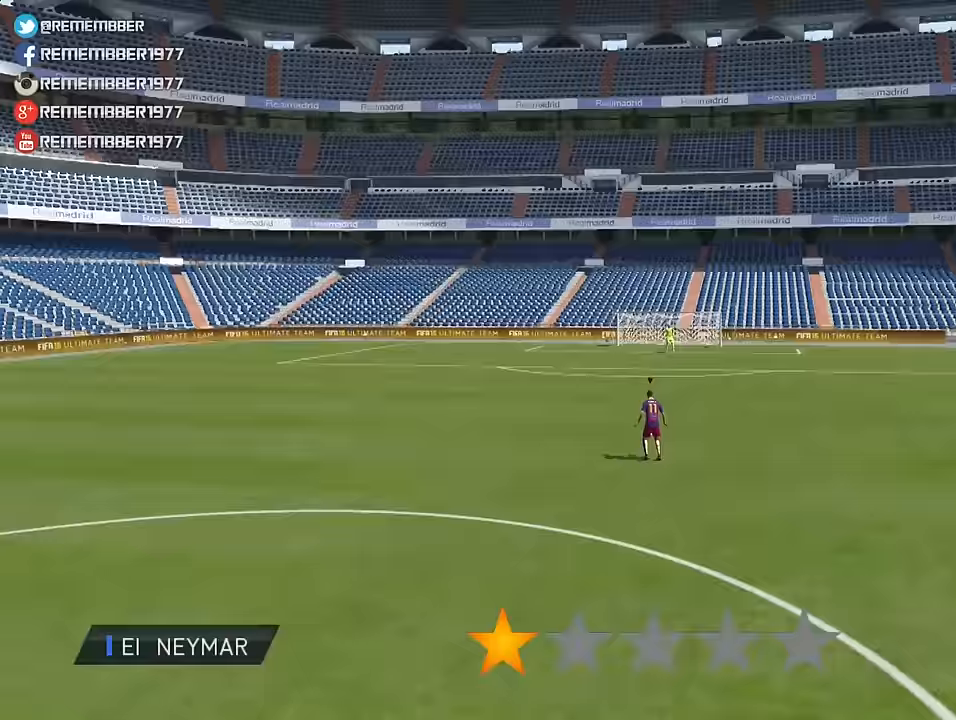
{"buttons": ["L2"], "left_stick": "center", "events": [[200, "R1", "down"], [400, "R1", "up"]]}
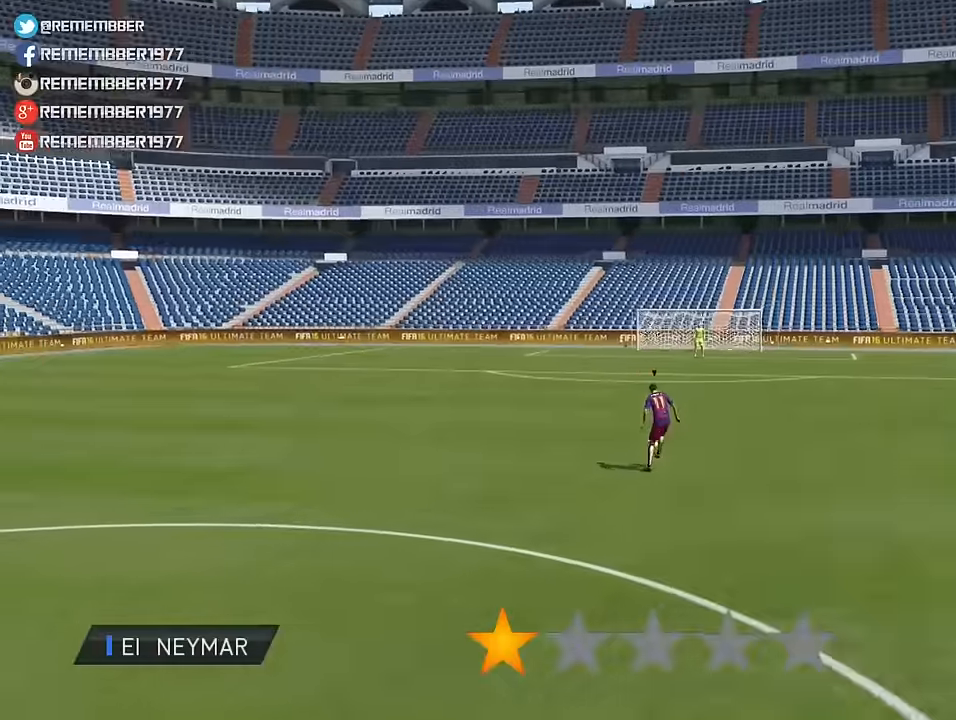
{"buttons": ["L2", "R1"], "left_stick": "center", "events": [[80, "R1", "down"], [280, "R1", "up"], [480, "R1", "down"]]}
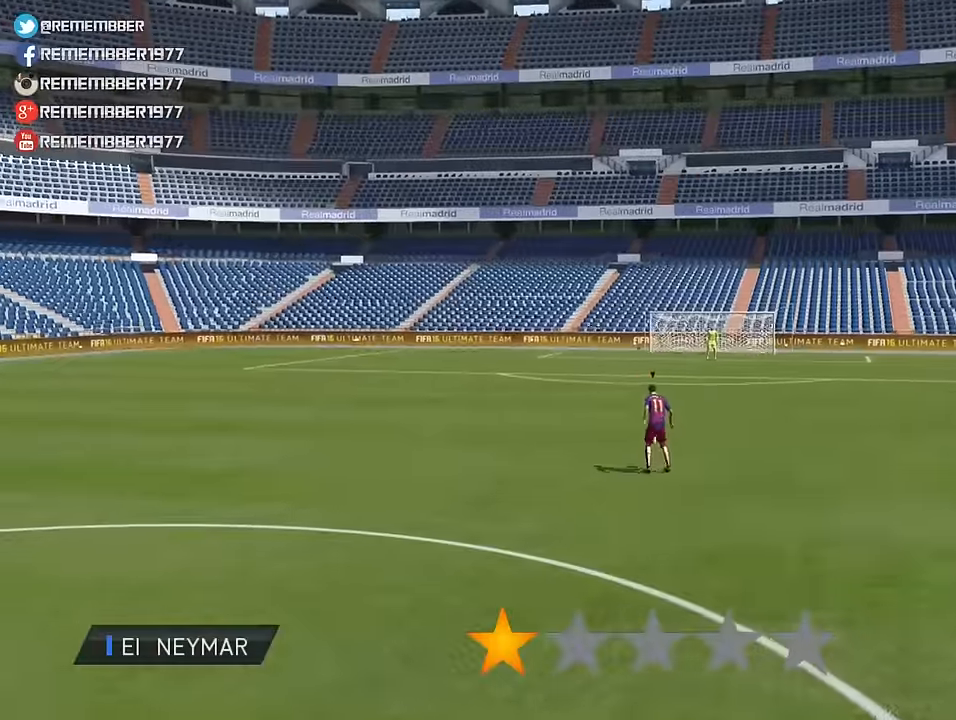
{"buttons": ["L2", "R1"], "left_stick": "center", "events": [[240, "R1", "up"], [440, "R1", "down"]]}
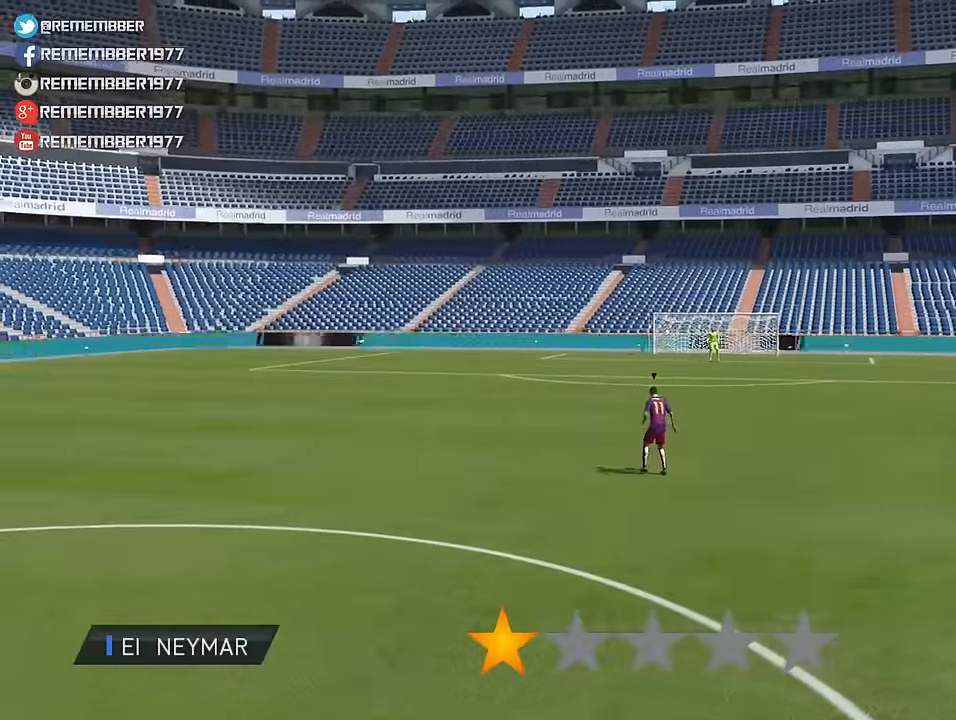
{"buttons": ["L2", "R1"], "left_stick": "center", "events": [[120, "R1", "up"], [320, "R1", "down"]]}
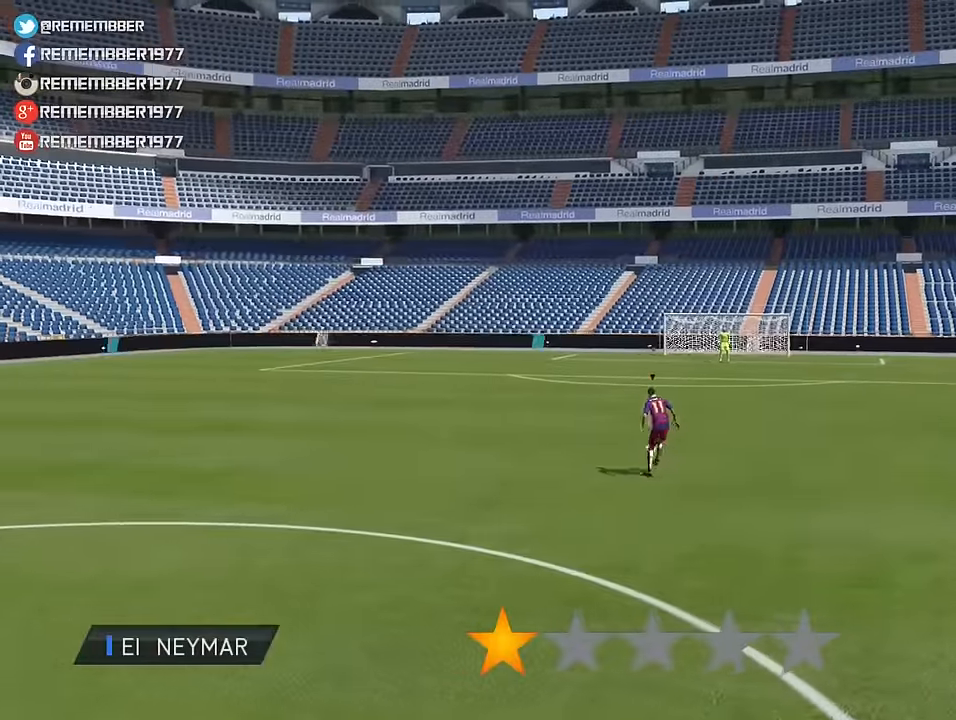
{"buttons": ["L2"], "left_stick": "center", "events": [[40, "R1", "up"], [240, "R1", "down"], [440, "R1", "up"]]}
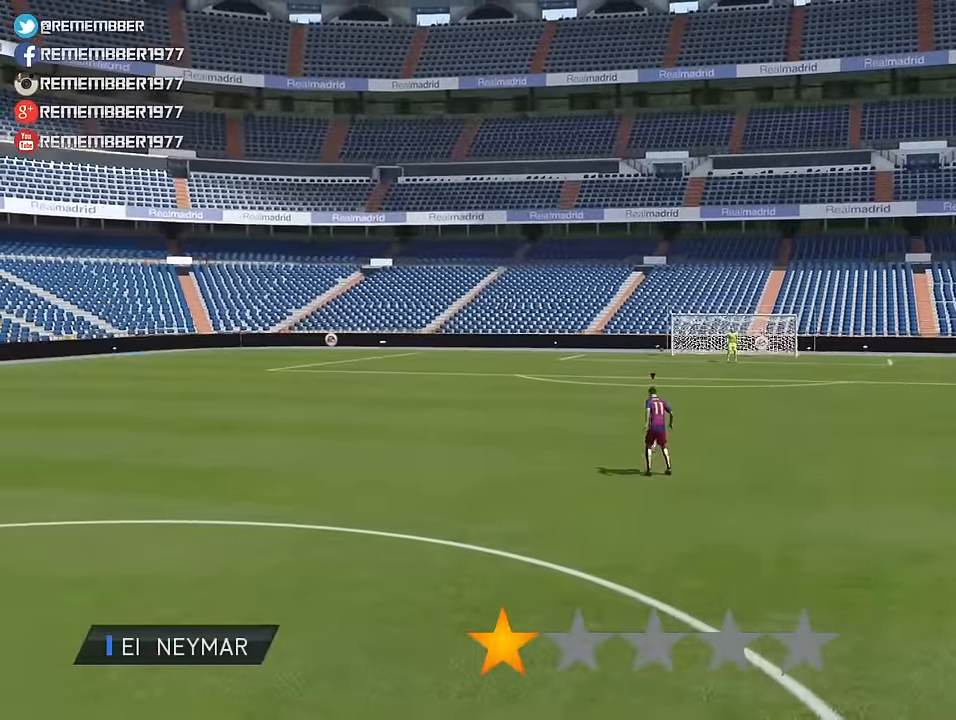
{"buttons": ["L2"], "left_stick": "center", "events": [[120, "R1", "down"], [360, "R1", "up"]]}
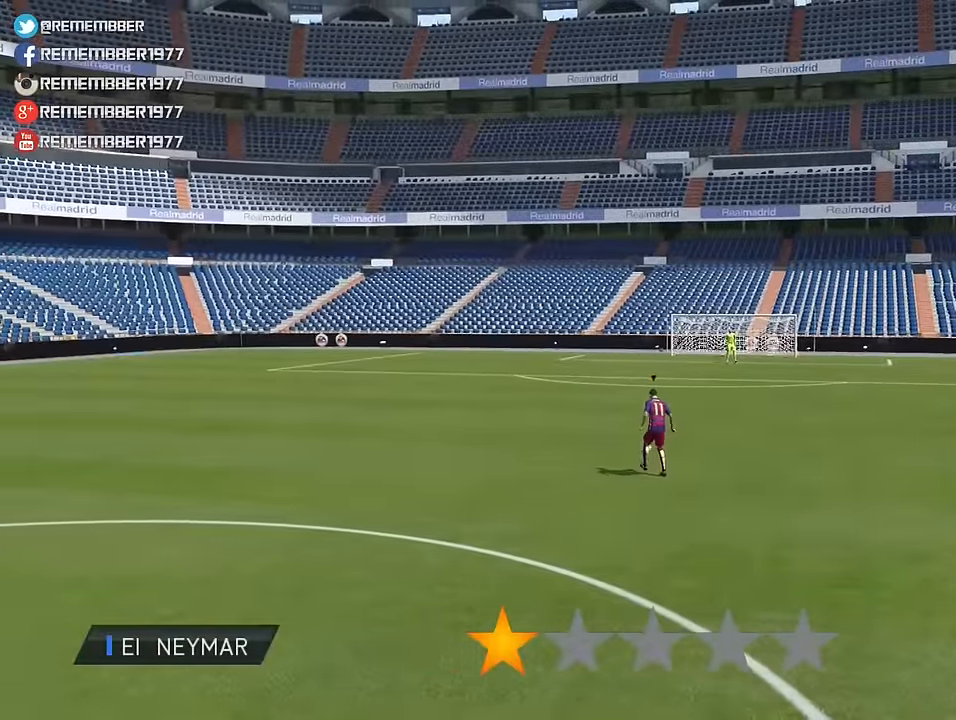
{"buttons": ["L2", "R1"], "left_stick": "center", "events": [[80, "R1", "down"], [280, "R1", "up"], [480, "R1", "down"]]}
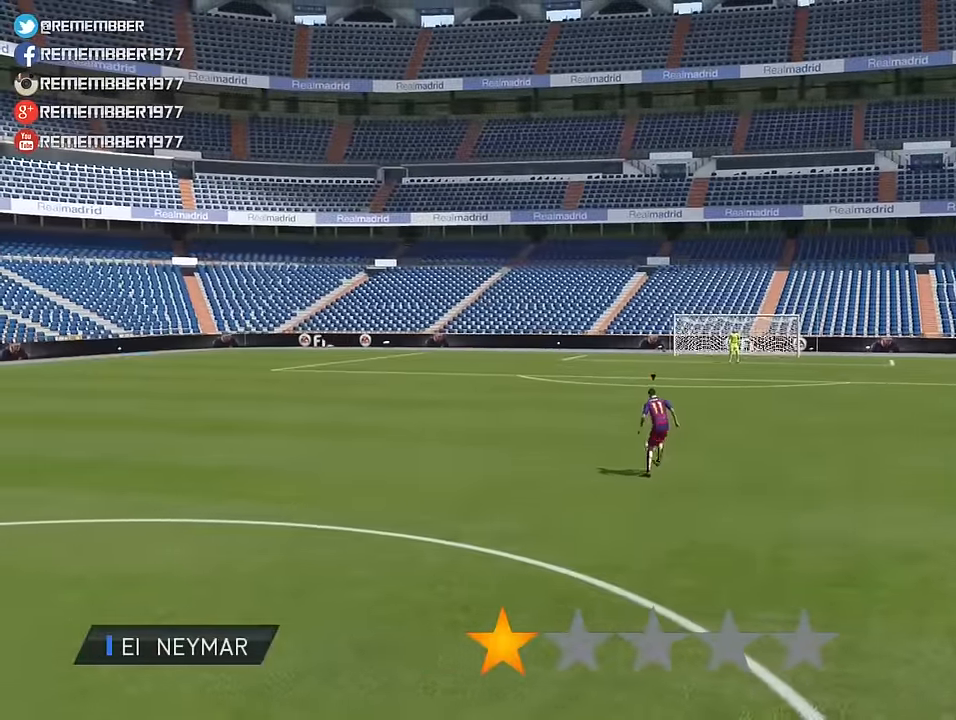
{"buttons": ["L2", "R1"], "left_stick": "center", "events": [[160, "R1", "up"], [360, "R1", "down"]]}
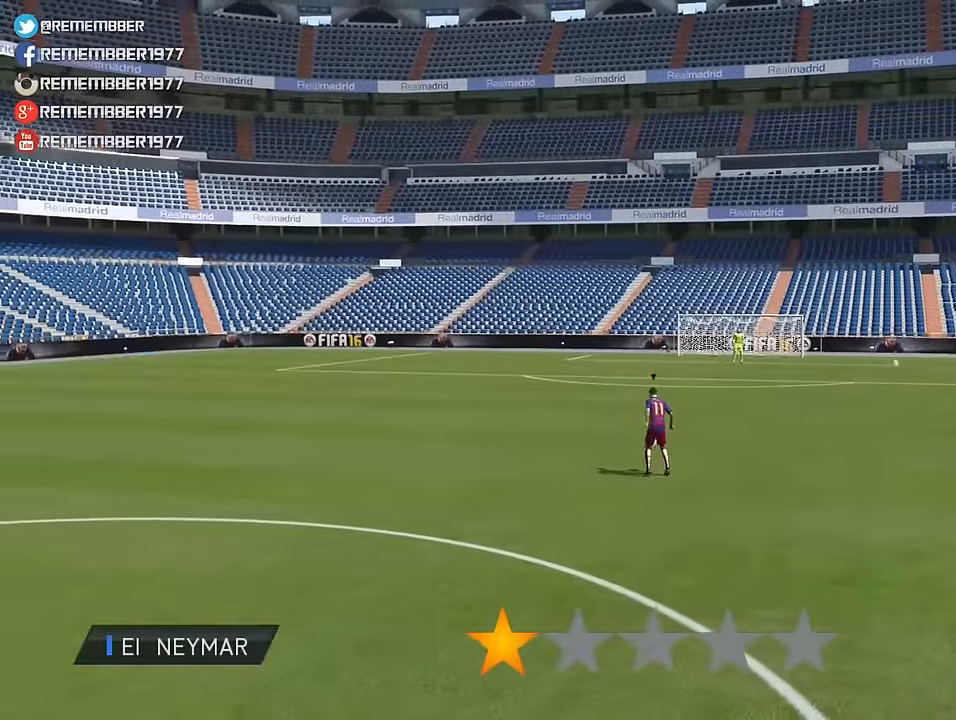
{"buttons": ["L2", "R1"], "left_stick": "center", "events": [[80, "R1", "up"], [320, "R1", "down"]]}
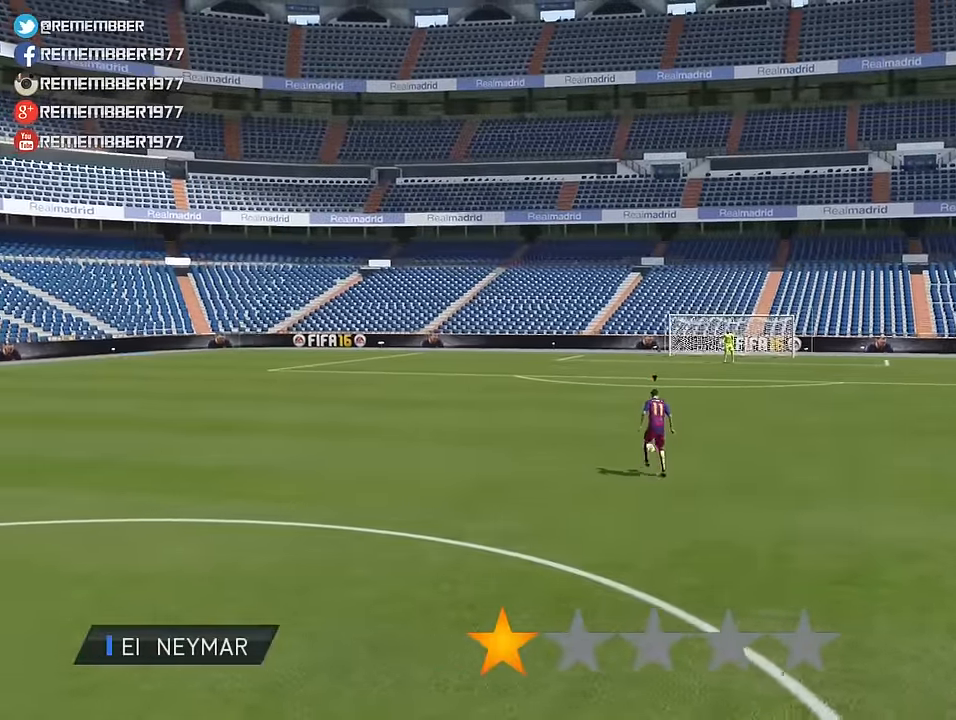
{"buttons": [], "left_stick": "center", "events": [[40, "R1", "up"], [240, "R1", "down"], [440, "L2", "up"], [440, "R1", "up"]]}
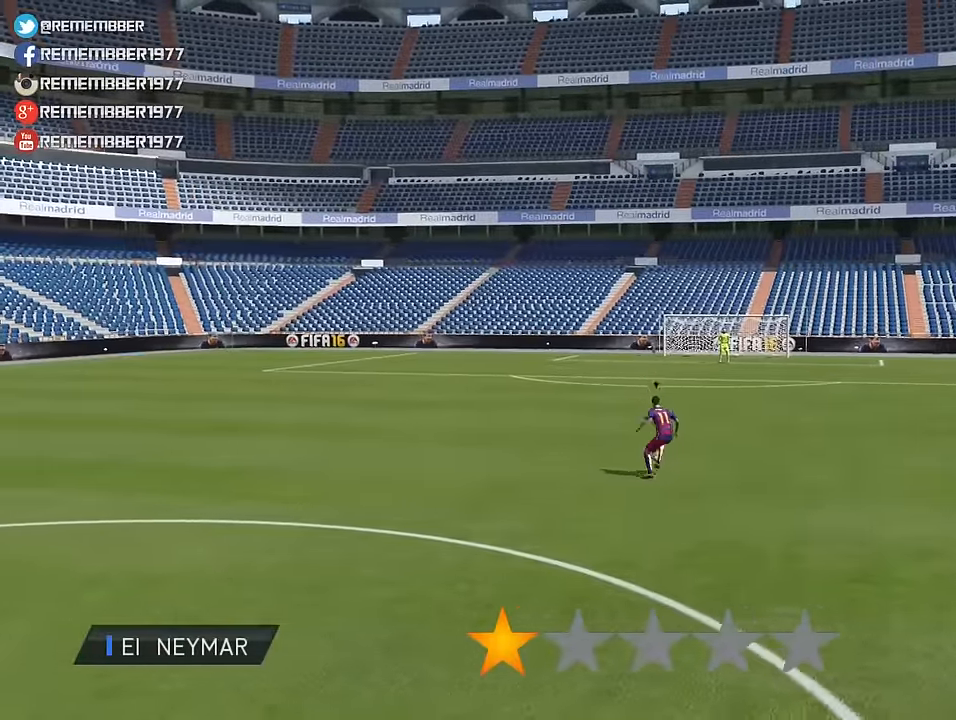
{"buttons": [], "left_stick": "center", "events": []}
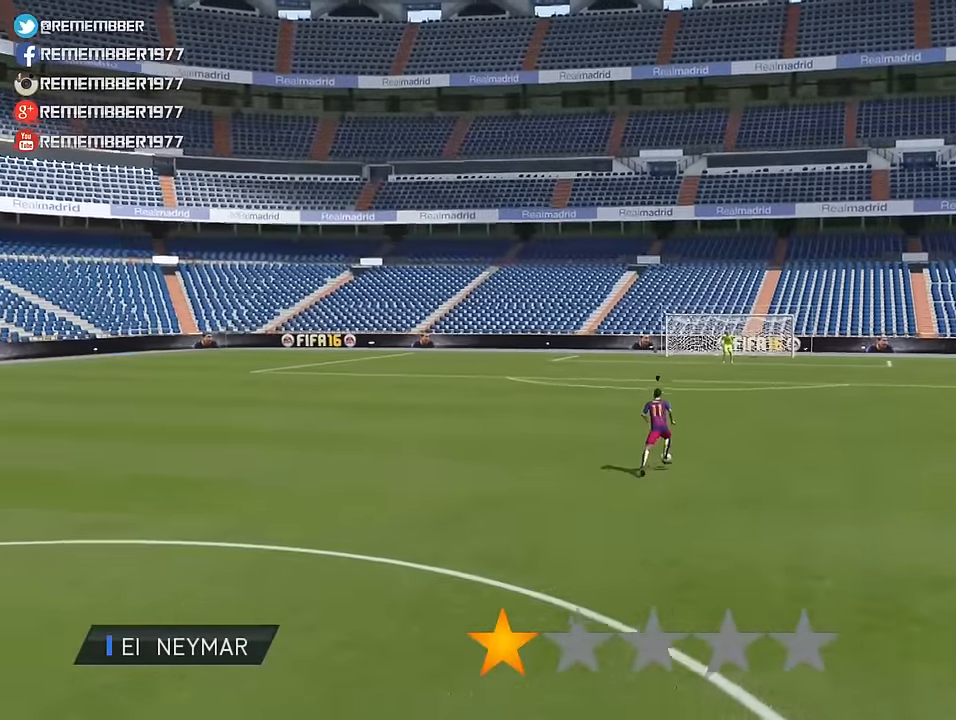
{"buttons": [], "left_stick": "center", "events": []}
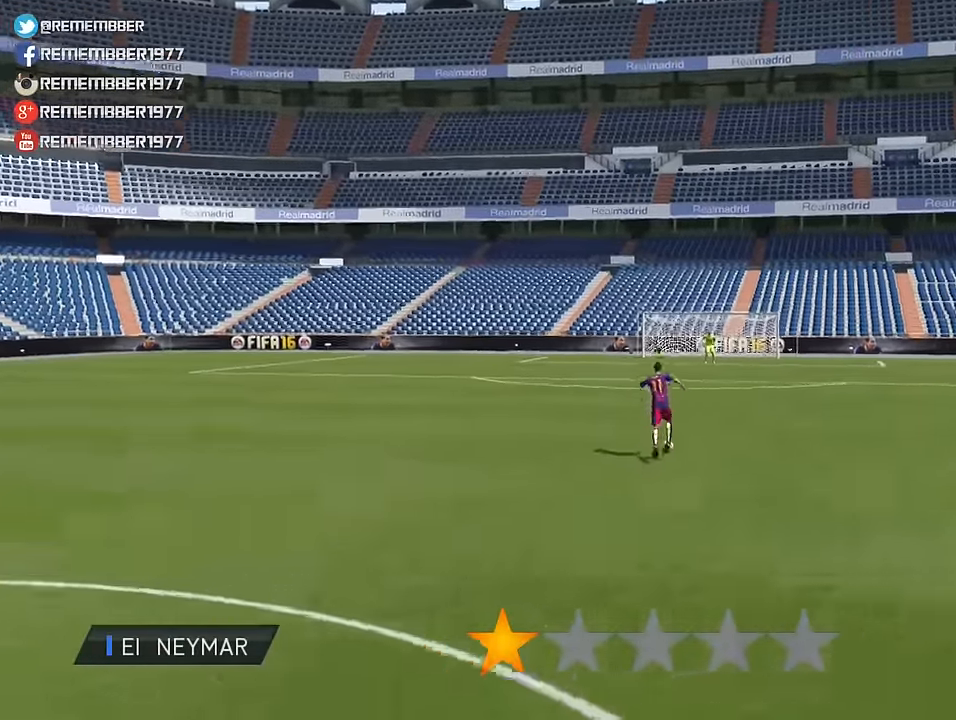
{"buttons": [], "left_stick": "center", "events": []}
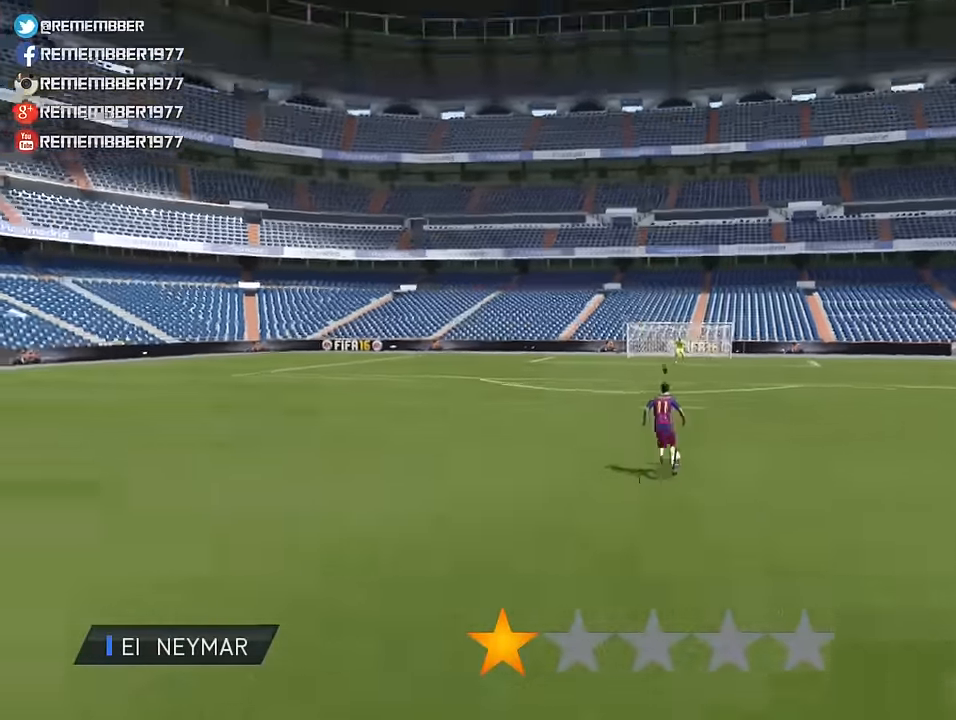
{"buttons": [], "left_stick": "center", "events": []}
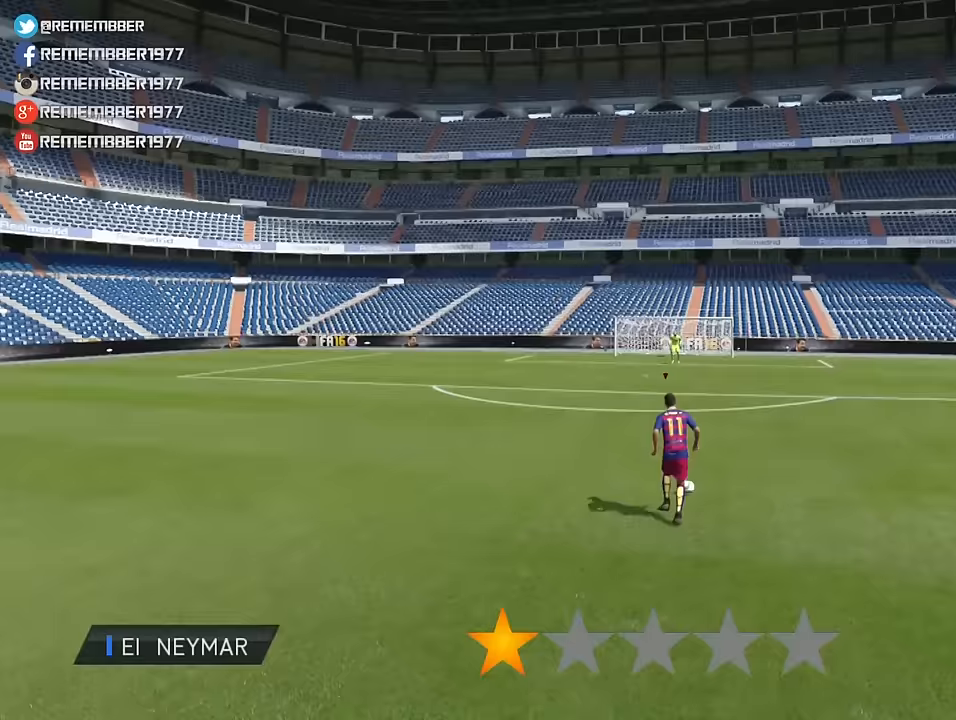
{"buttons": [], "left_stick": "center", "events": []}
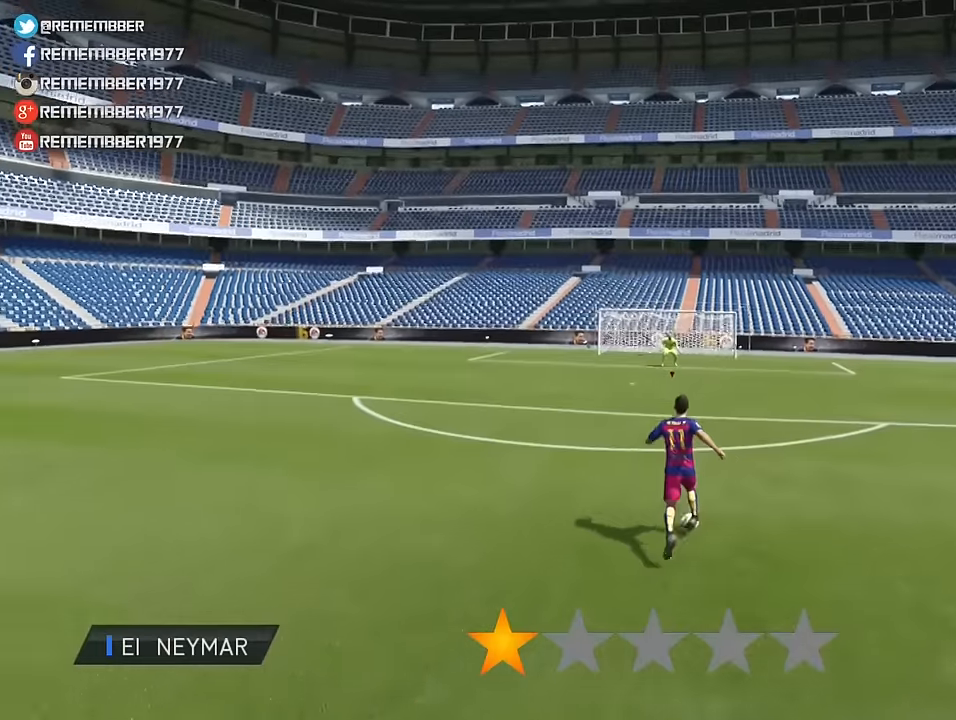
{"buttons": [], "left_stick": "center", "events": []}
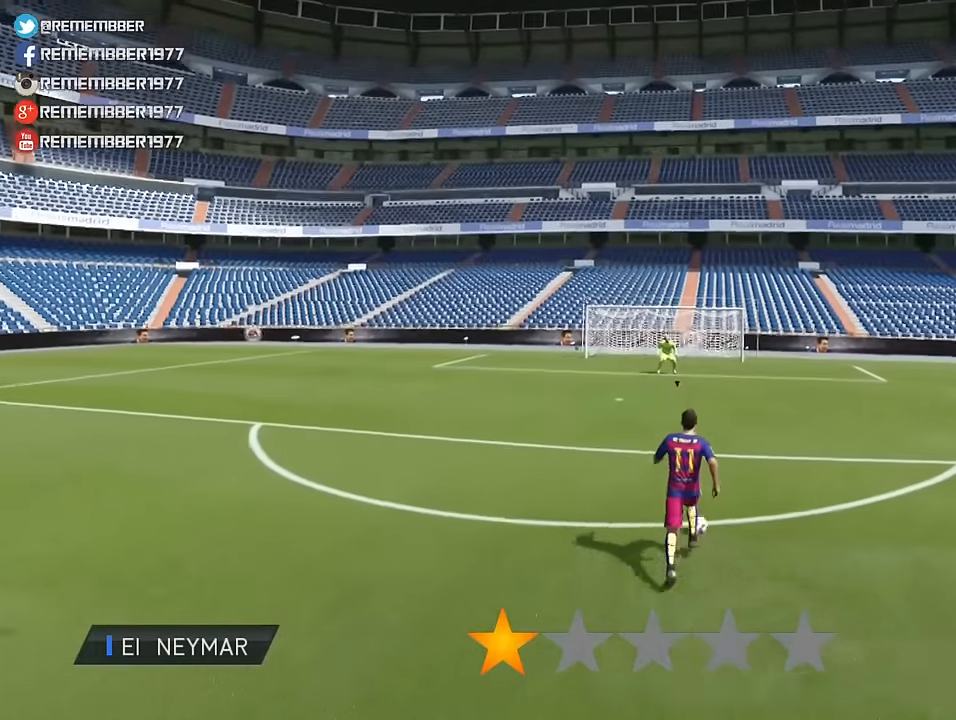
{"buttons": [], "left_stick": "center", "events": []}
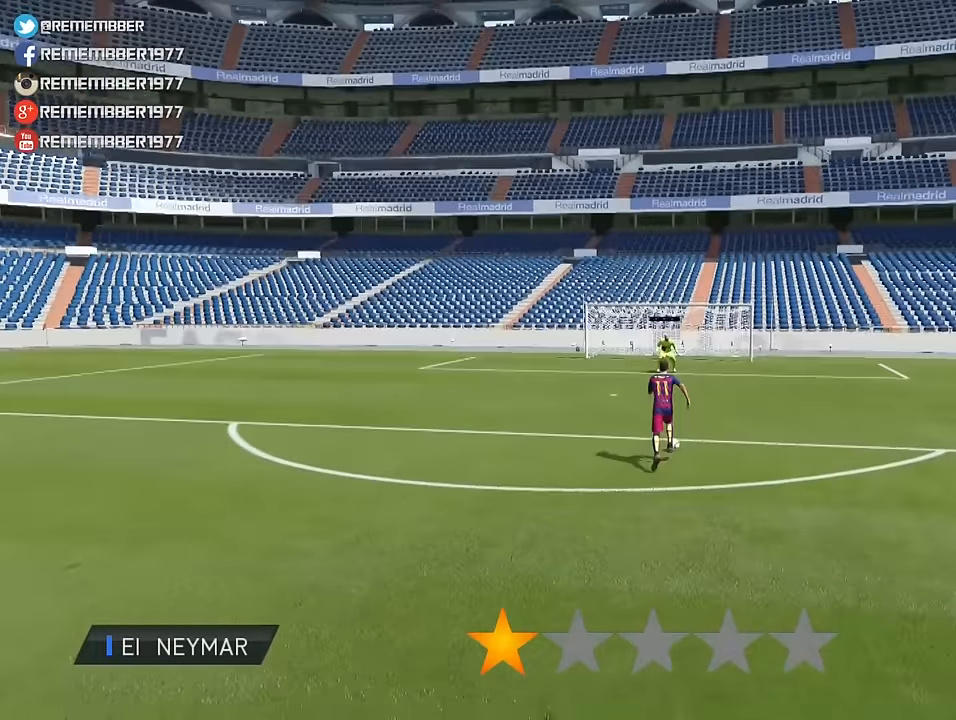
{"buttons": [], "left_stick": "center", "events": []}
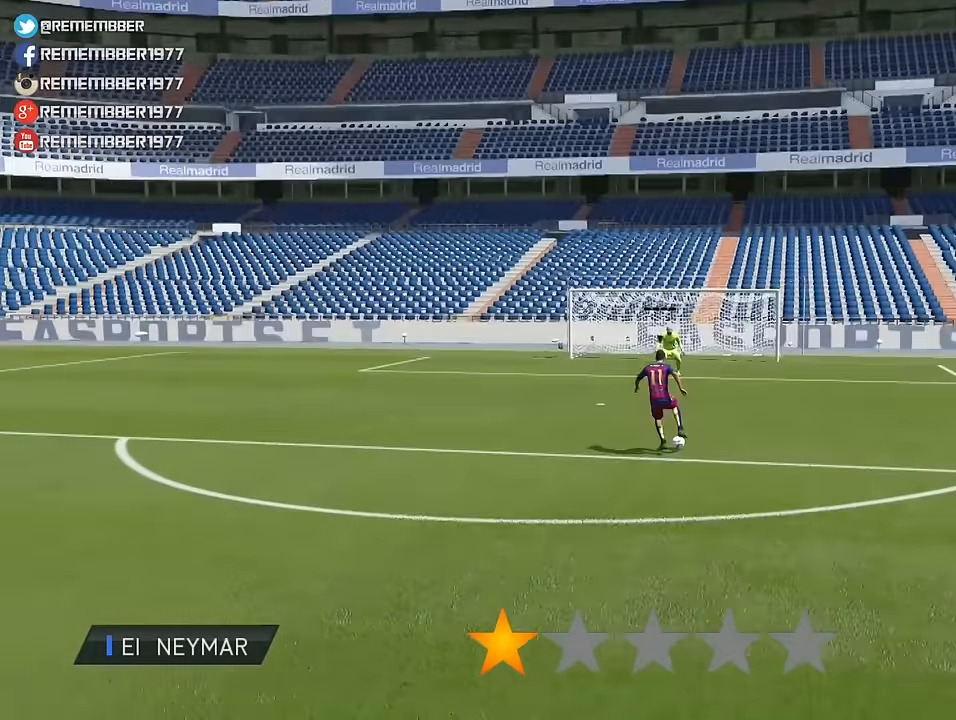
{"buttons": ["L2"], "left_stick": "center", "events": [[400, "L2", "down"]]}
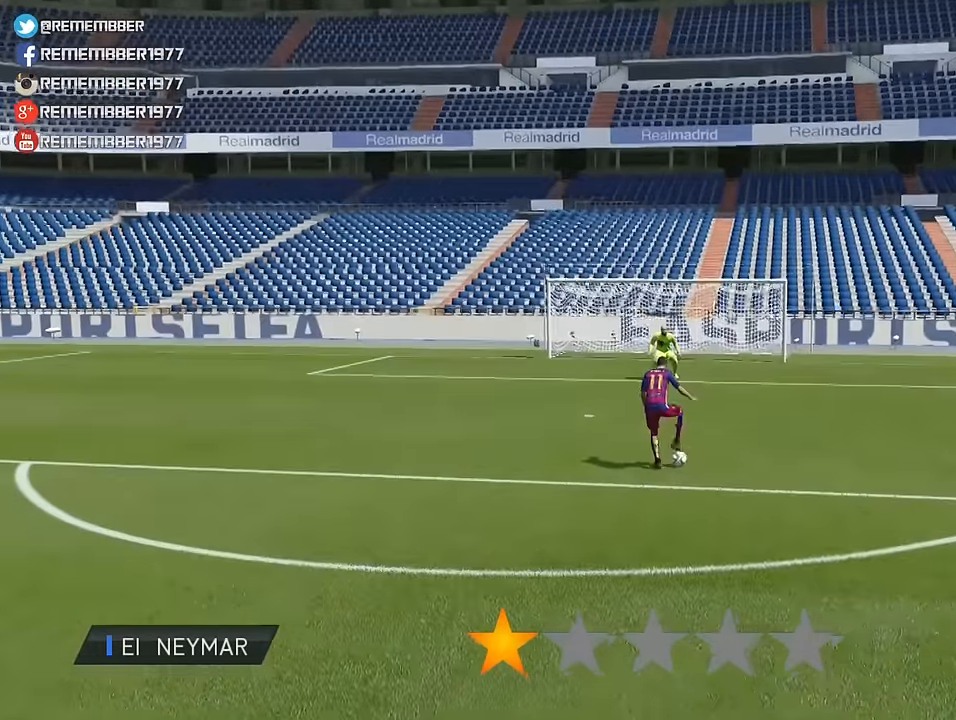
{"buttons": ["L2", "R1"], "left_stick": "center", "events": [[80, "R1", "down"], [280, "R1", "up"], [480, "R1", "down"]]}
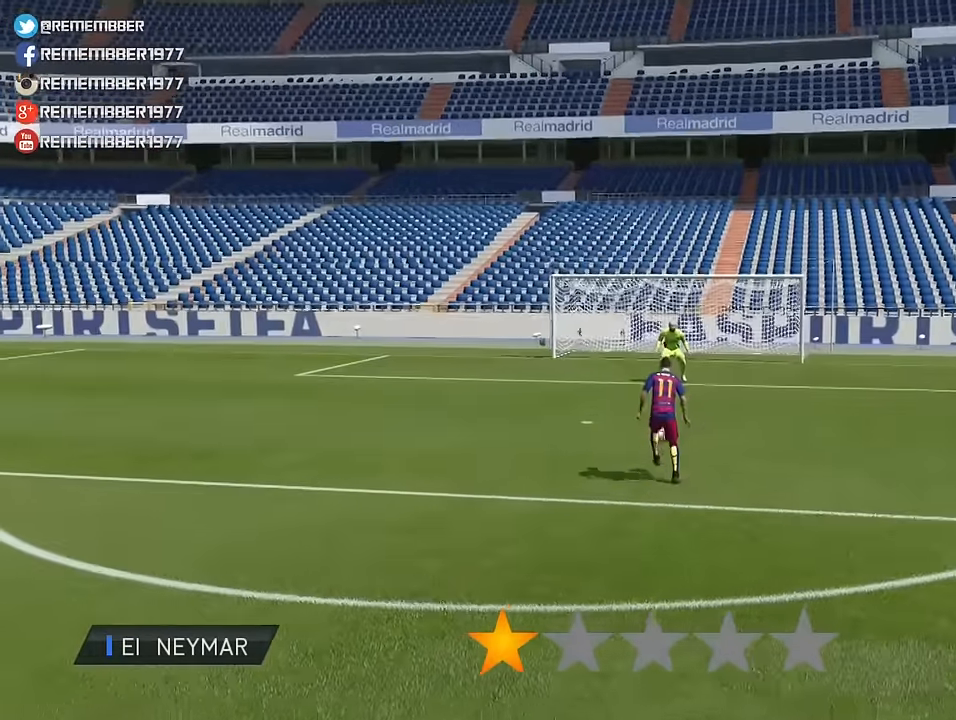
{"buttons": ["L2", "R1"], "left_stick": "up", "events": [[200, "R1", "up"], [440, "R1", "down"], [440, "left_stick", "up"]]}
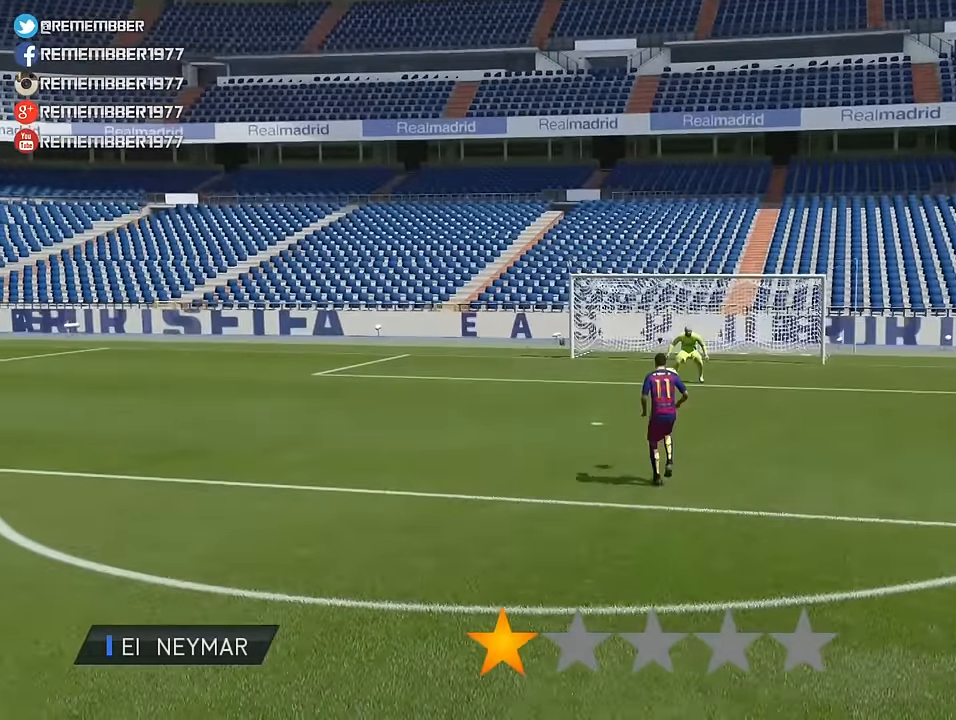
{"buttons": [], "left_stick": "up", "events": [[160, "L2", "up"], [160, "R1", "up"]]}
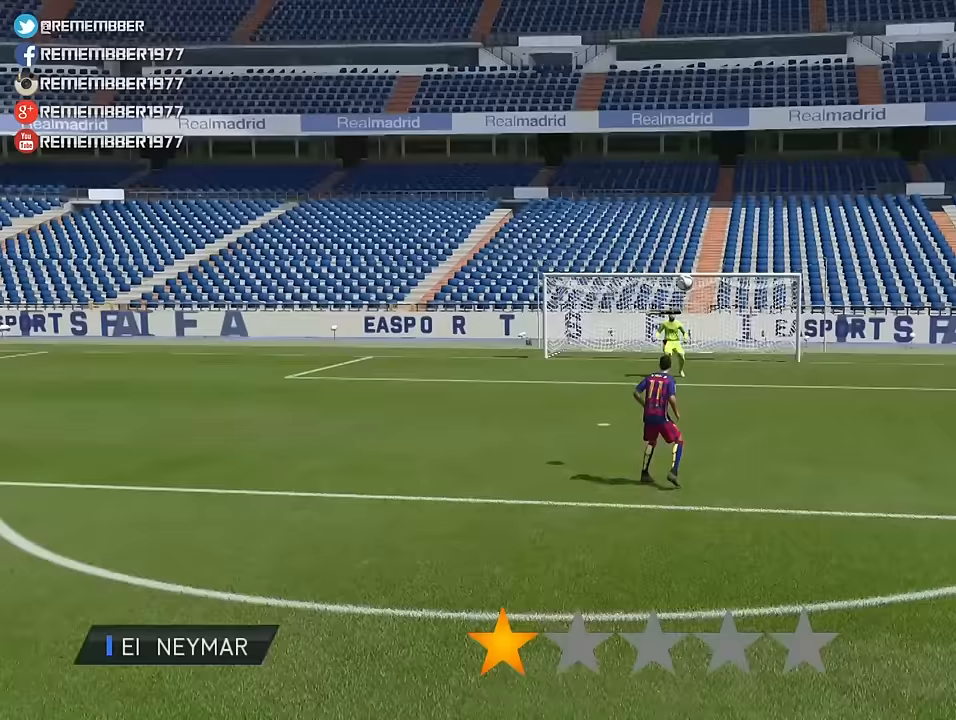
{"buttons": [], "left_stick": "center", "events": [[240, "left_stick", "center"]]}